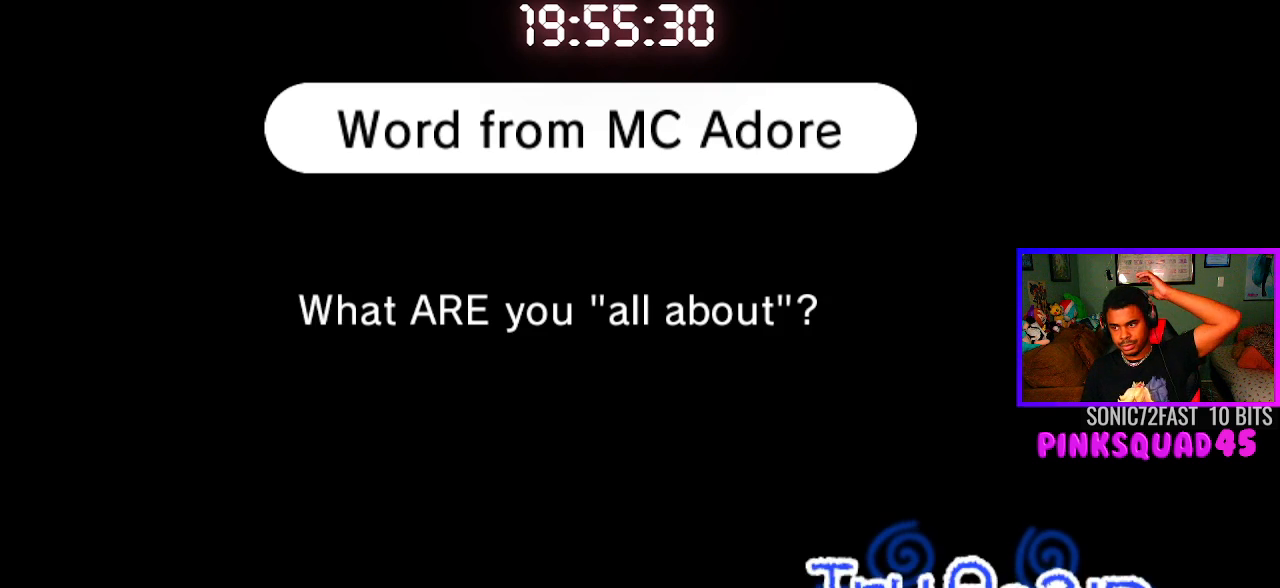
Gameplay with a controller (PlayStation layout); each line is a JSON object with the inputs held at the frame after it. "events" lists button and stick changes between this image and that frame as [ms after this image, input, new state], when the widget could be followed in between. Not read: R1.
{"buttons": ["CROSS"], "left_stick": "center", "right_stick": "center", "events": [[317, "CROSS", "down"], [433, "CROSS", "up"], [500, "CROSS", "down"]]}
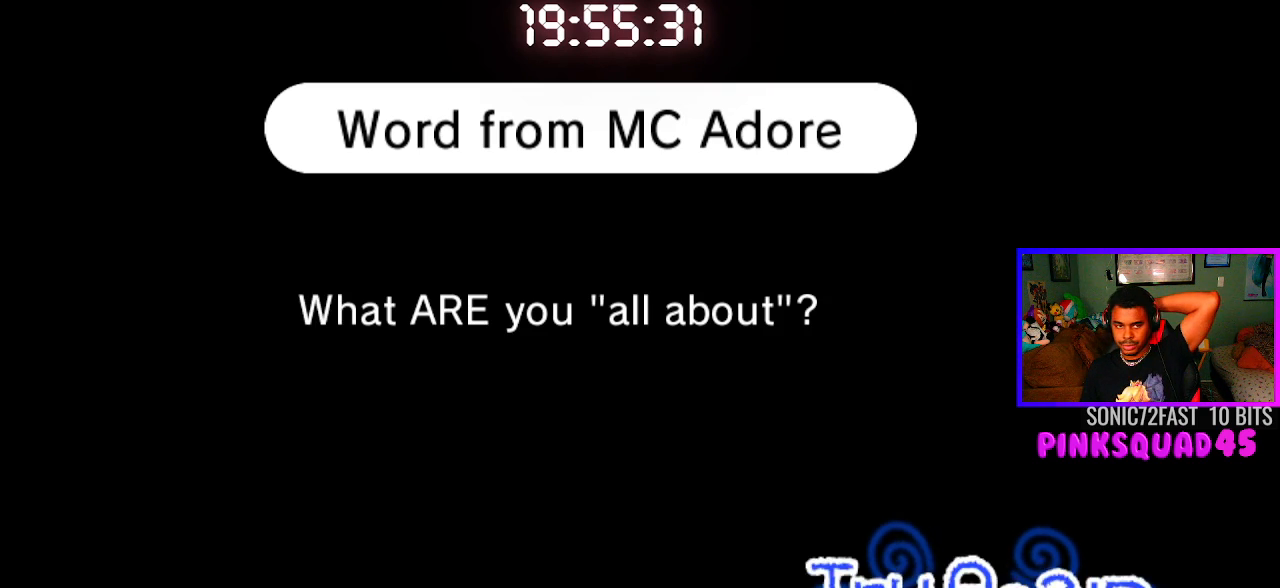
{"buttons": ["CROSS"], "left_stick": "center", "right_stick": "center", "events": [[100, "CROSS", "up"], [200, "CROSS", "down"], [317, "CROSS", "up"], [417, "CROSS", "down"]]}
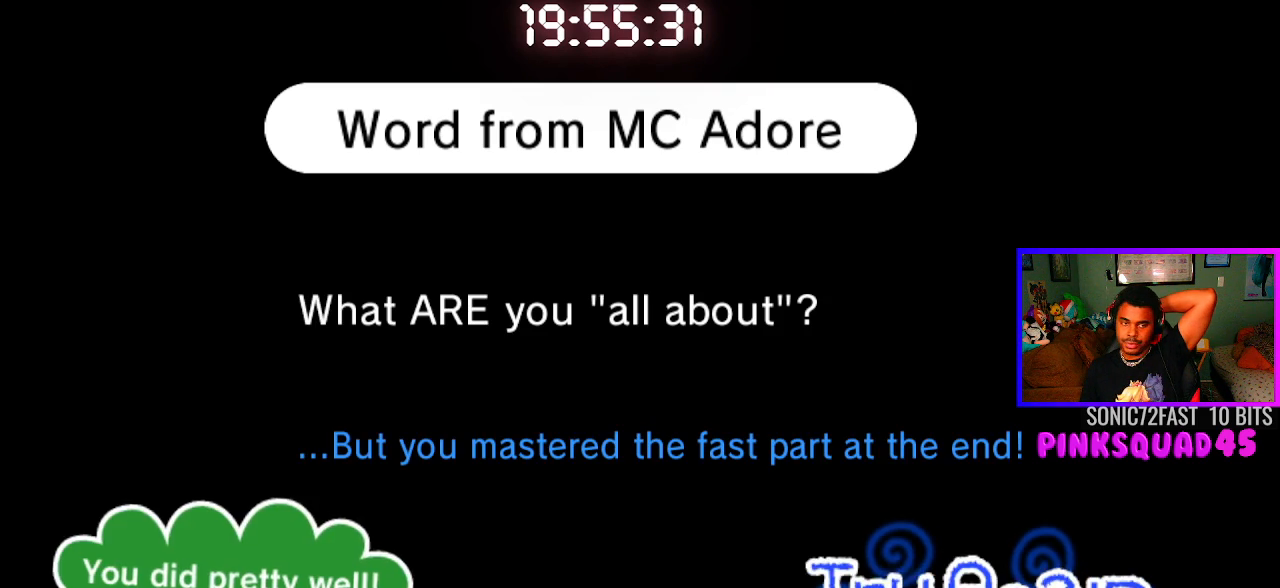
{"buttons": ["CROSS"], "left_stick": "center", "right_stick": "center", "events": [[33, "CROSS", "up"], [167, "CROSS", "down"], [250, "CROSS", "up"], [467, "CROSS", "down"]]}
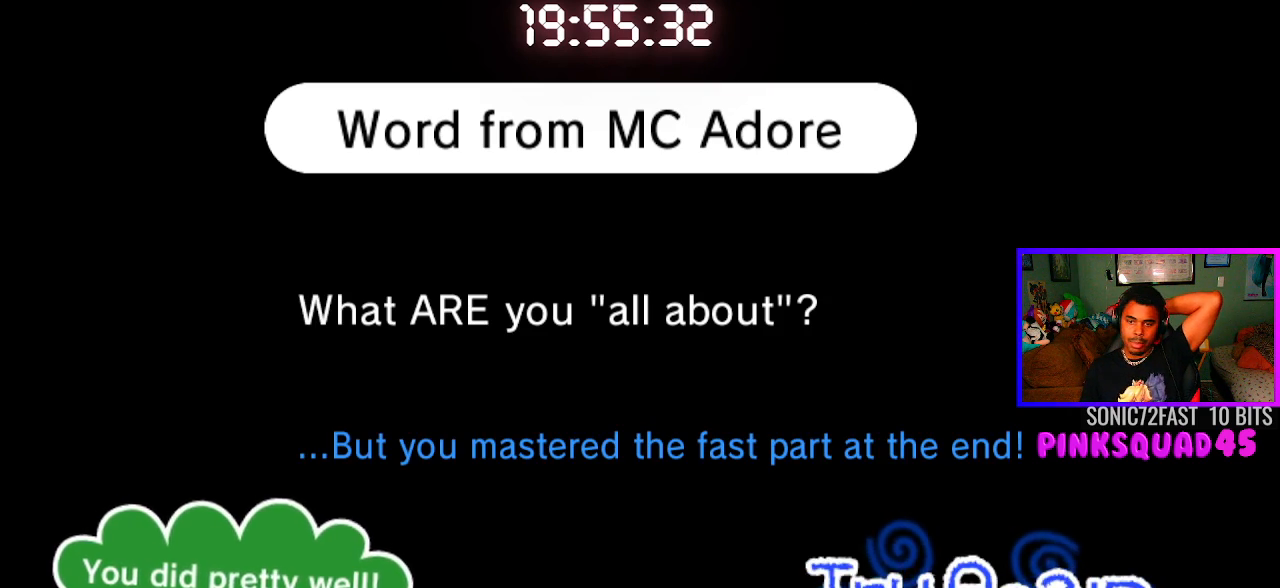
{"buttons": [], "left_stick": "center", "right_stick": "center", "events": [[67, "CROSS", "up"]]}
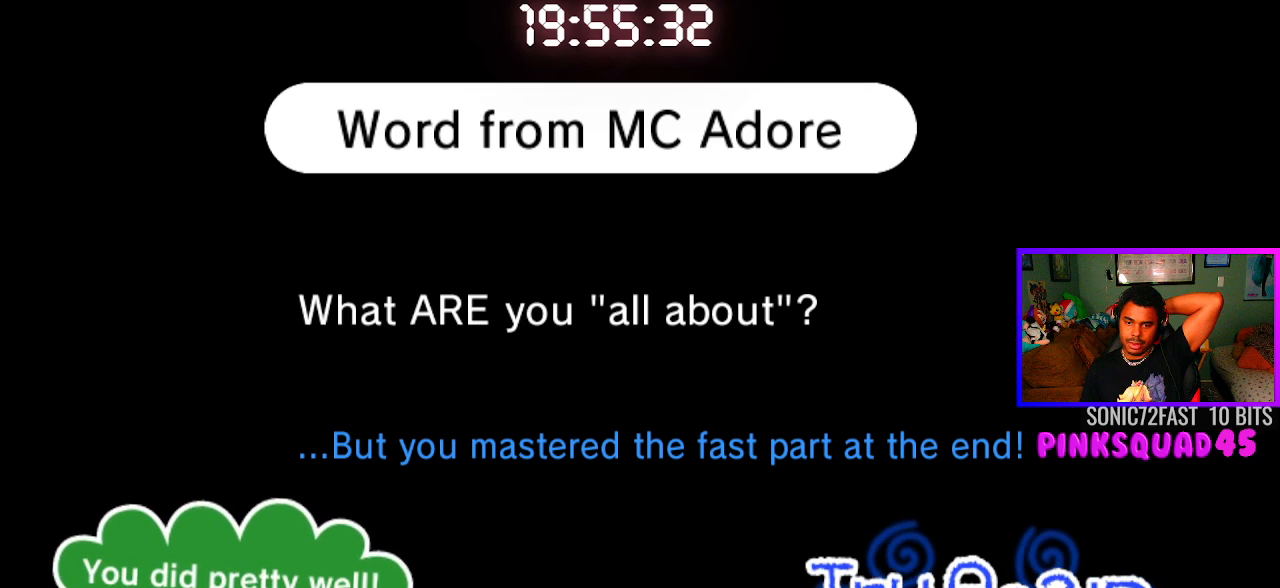
{"buttons": [], "left_stick": "center", "right_stick": "center", "events": []}
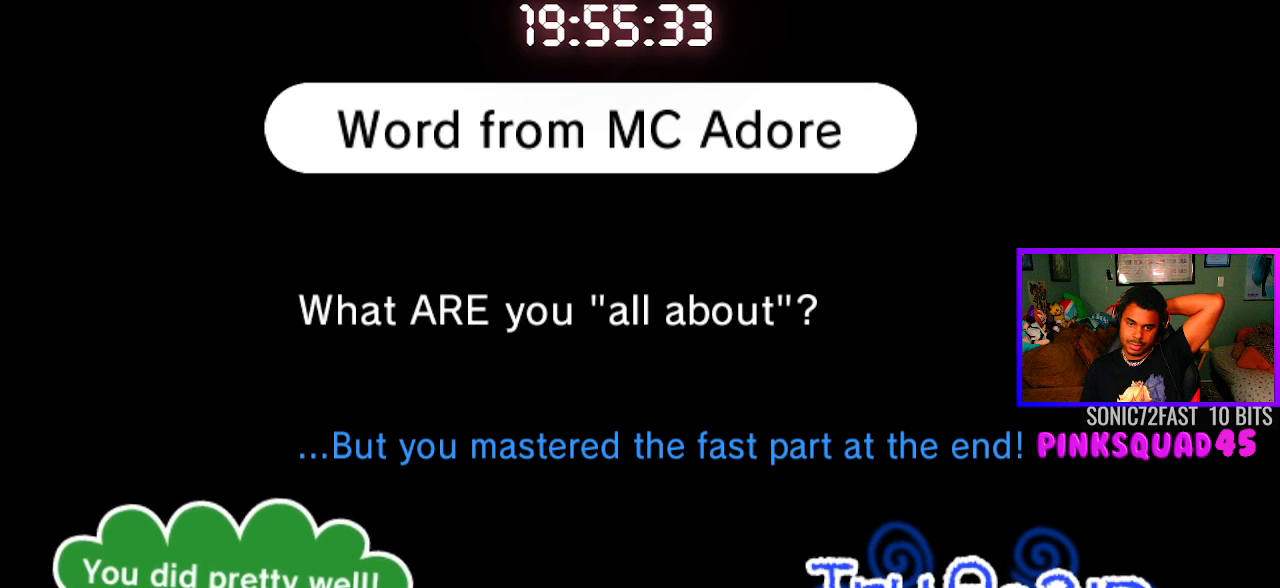
{"buttons": [], "left_stick": "center", "right_stick": "center", "events": []}
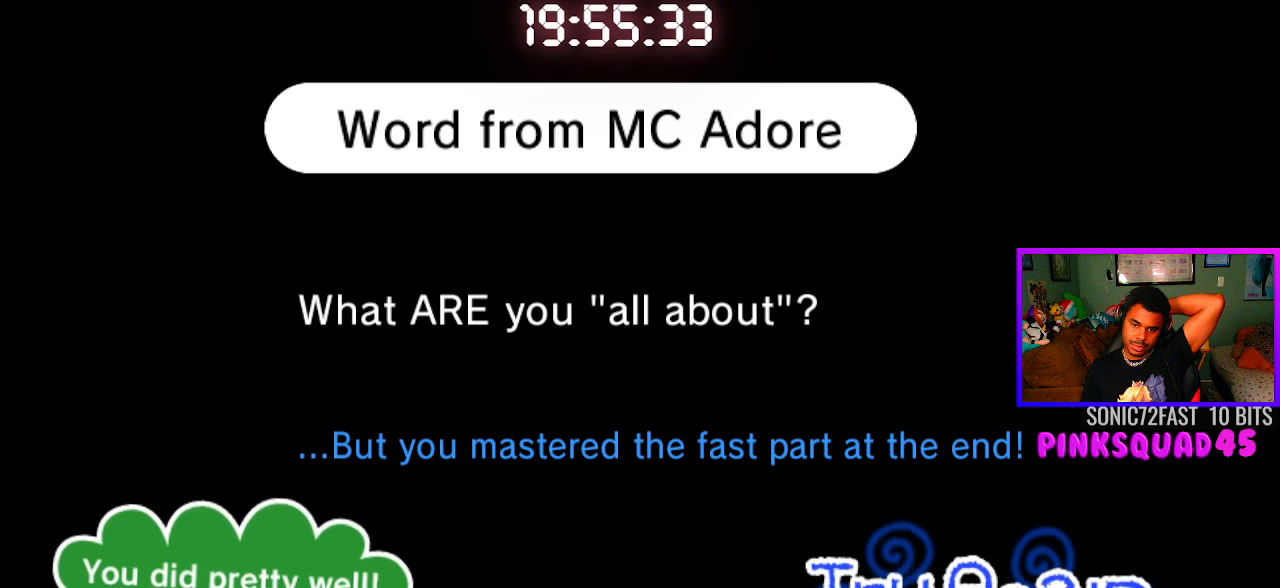
{"buttons": [], "left_stick": "center", "right_stick": "center"}
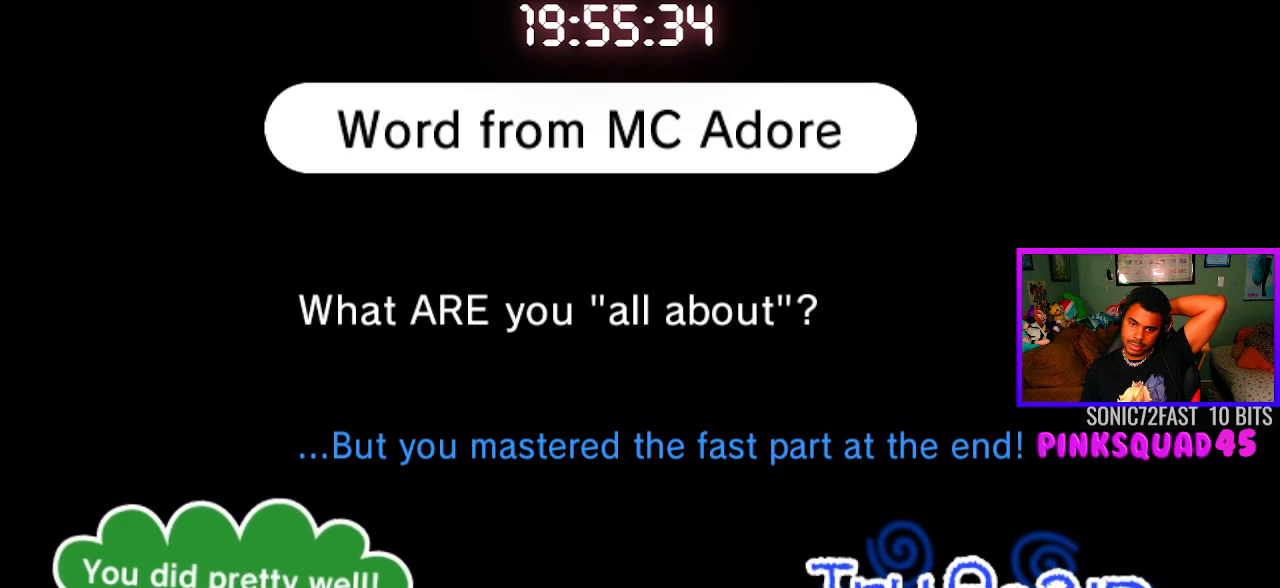
{"buttons": [], "left_stick": "center", "right_stick": "center", "events": [[150, "CROSS", "down"], [267, "CROSS", "up"]]}
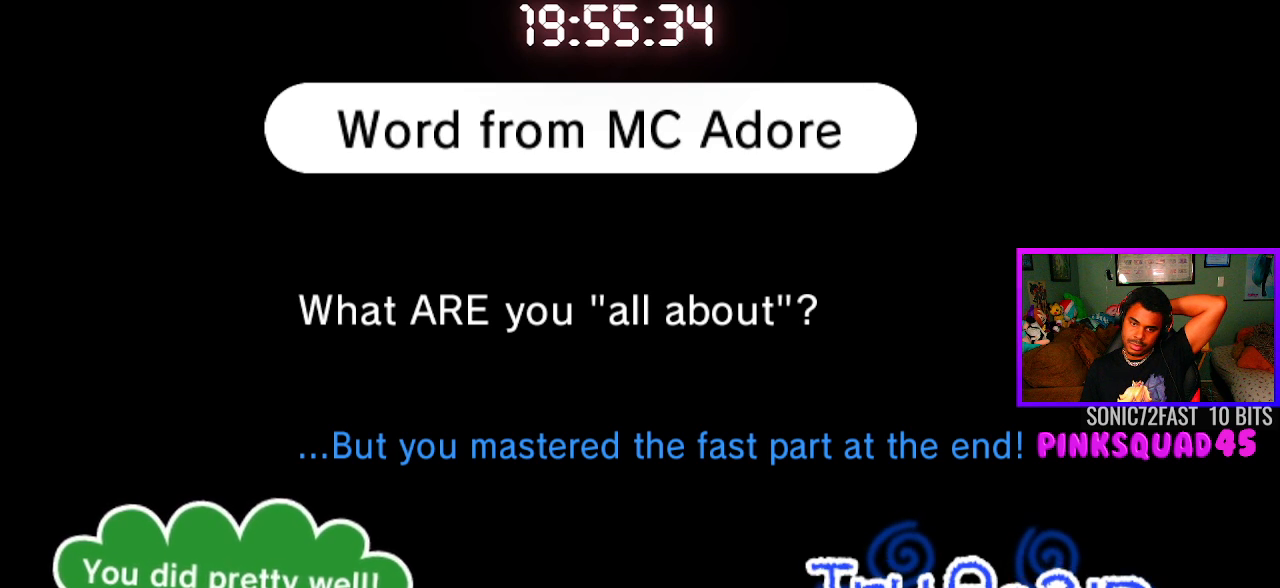
{"buttons": [], "left_stick": "center", "right_stick": "center", "events": []}
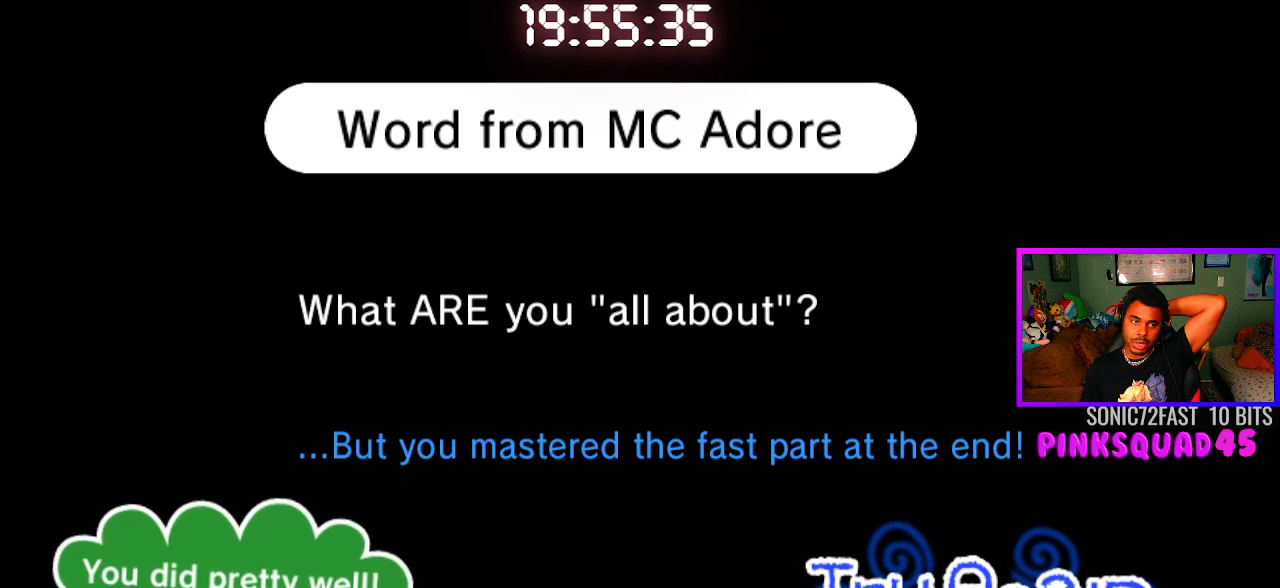
{"buttons": [], "left_stick": "center", "right_stick": "center", "events": []}
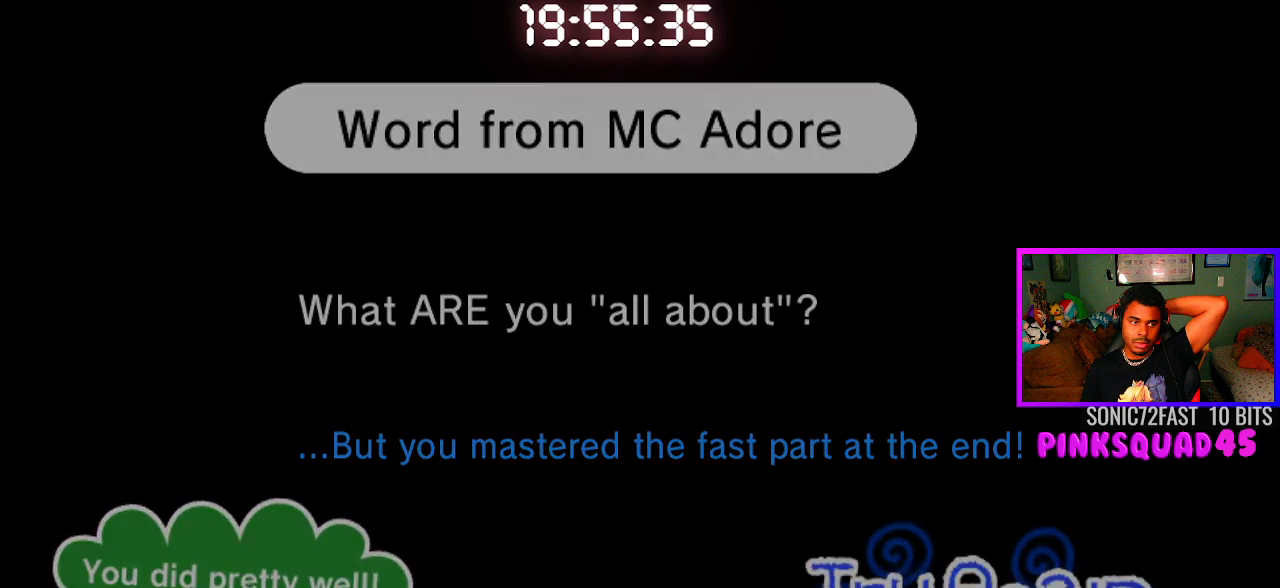
{"buttons": [], "left_stick": "center", "right_stick": "center", "events": []}
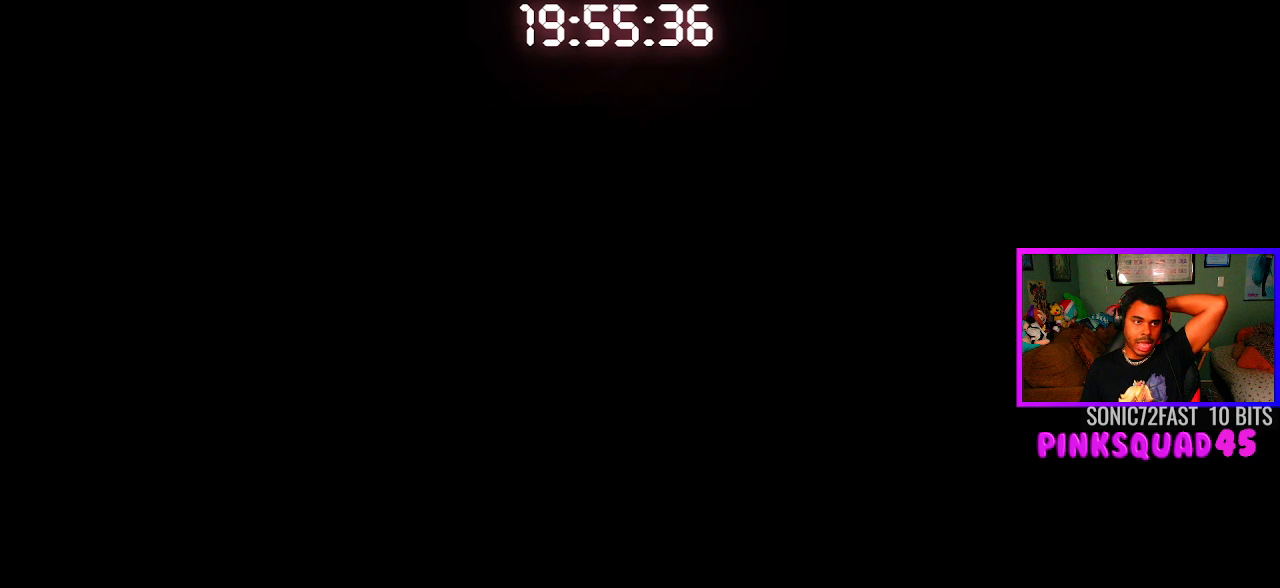
{"buttons": [], "left_stick": "center", "right_stick": "center", "events": []}
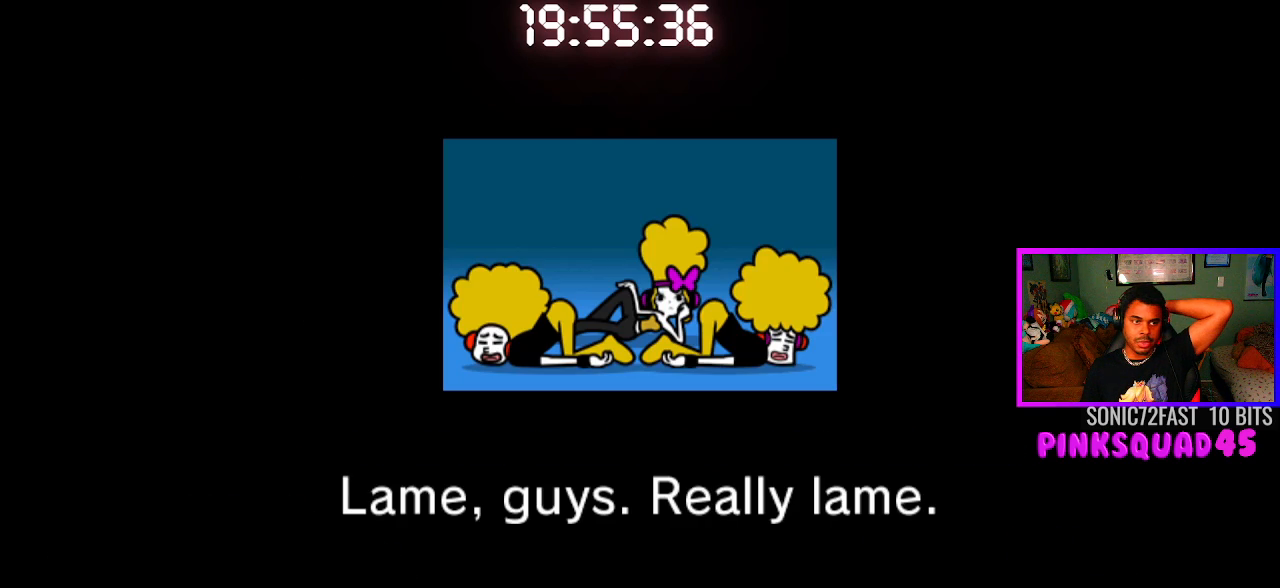
{"buttons": [], "left_stick": "center", "right_stick": "center", "events": []}
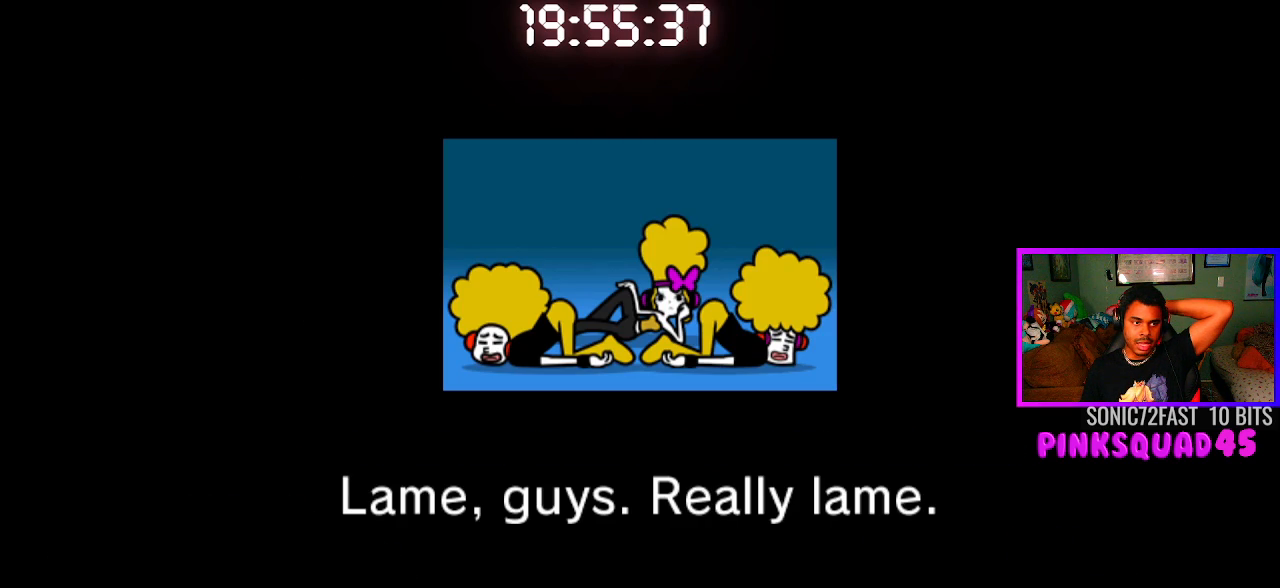
{"buttons": [], "left_stick": "center", "right_stick": "center", "events": [[133, "CROSS", "down"], [267, "CROSS", "up"], [383, "CROSS", "down"], [500, "CROSS", "up"]]}
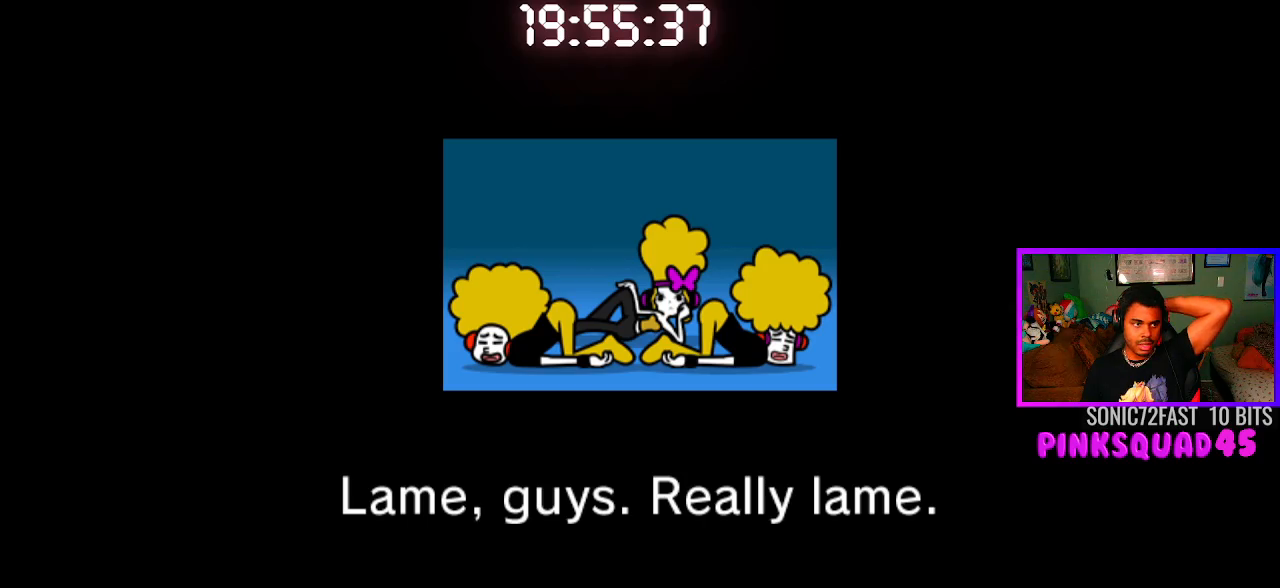
{"buttons": [], "left_stick": "center", "right_stick": "center", "events": [[317, "CROSS", "down"], [417, "CROSS", "up"]]}